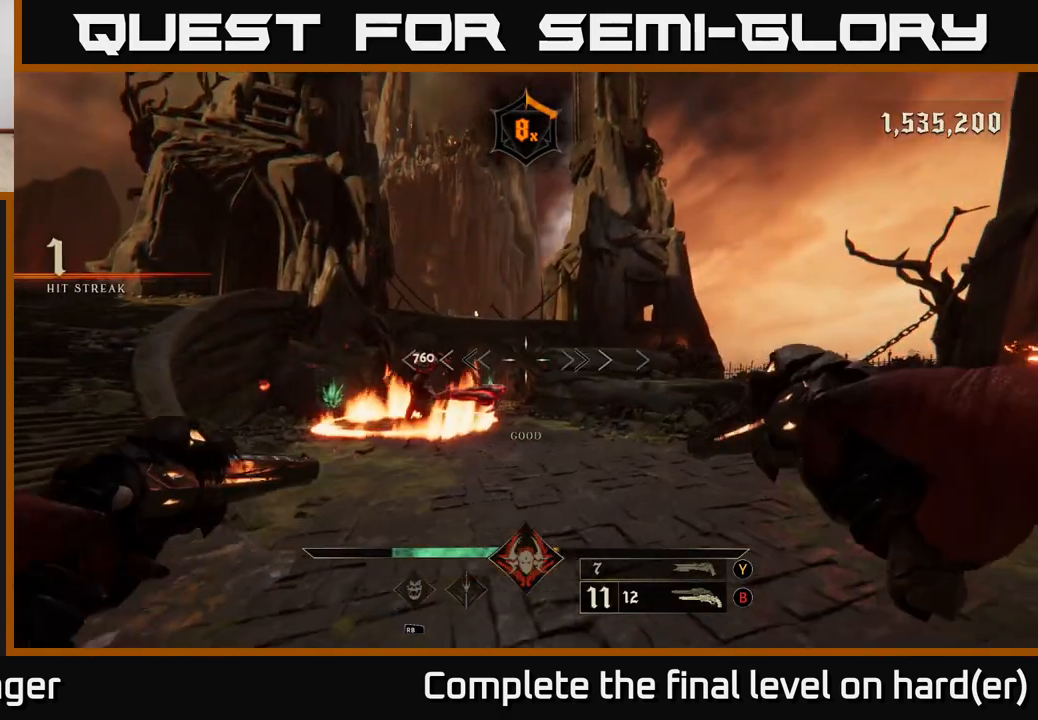
Gameplay with a controller (Xbox layout); each line is a JSON object with the inputs held at the frame after it. "events" lists button and stick changes between this image and that frame as [ms after this image, input, new state], when the widget could be followed in between.
{"buttons": [], "left_stick": "up-left", "right_stick": "center", "events": [[217, "left_stick", "up"], [233, "A", "down"], [333, "A", "up"], [367, "left_stick", "up-left"]]}
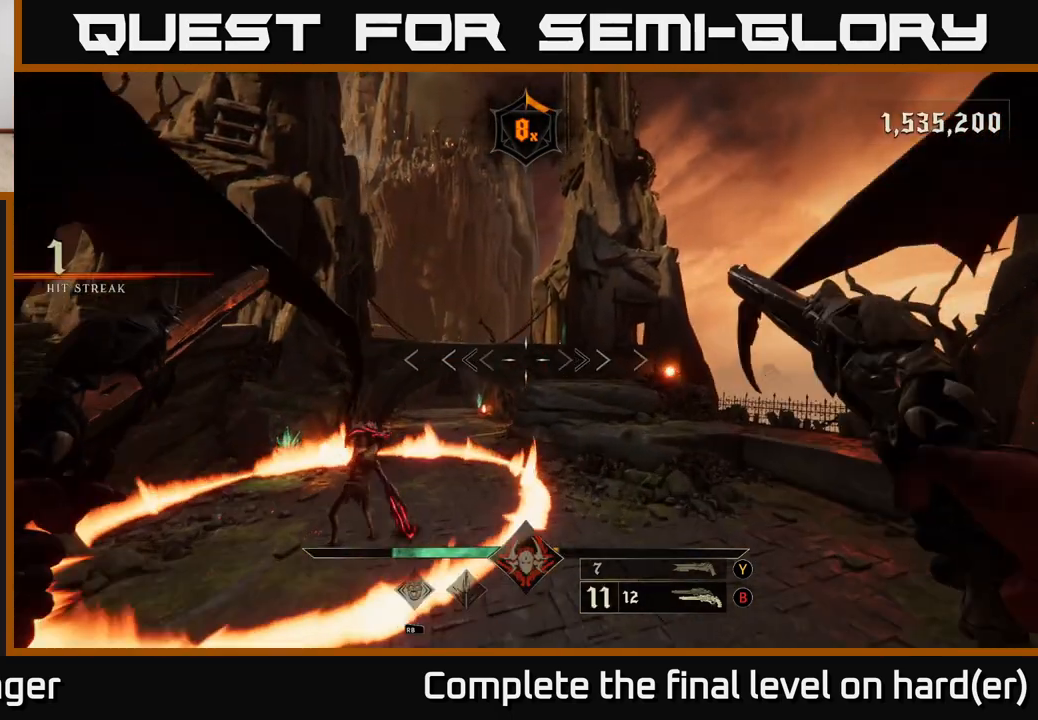
{"buttons": [], "left_stick": "left", "right_stick": "down-right", "events": [[100, "right_stick", "down"], [150, "L2", "down"], [183, "right_stick", "center"], [250, "L2", "up"], [417, "right_stick", "down-right"], [433, "left_stick", "left"]]}
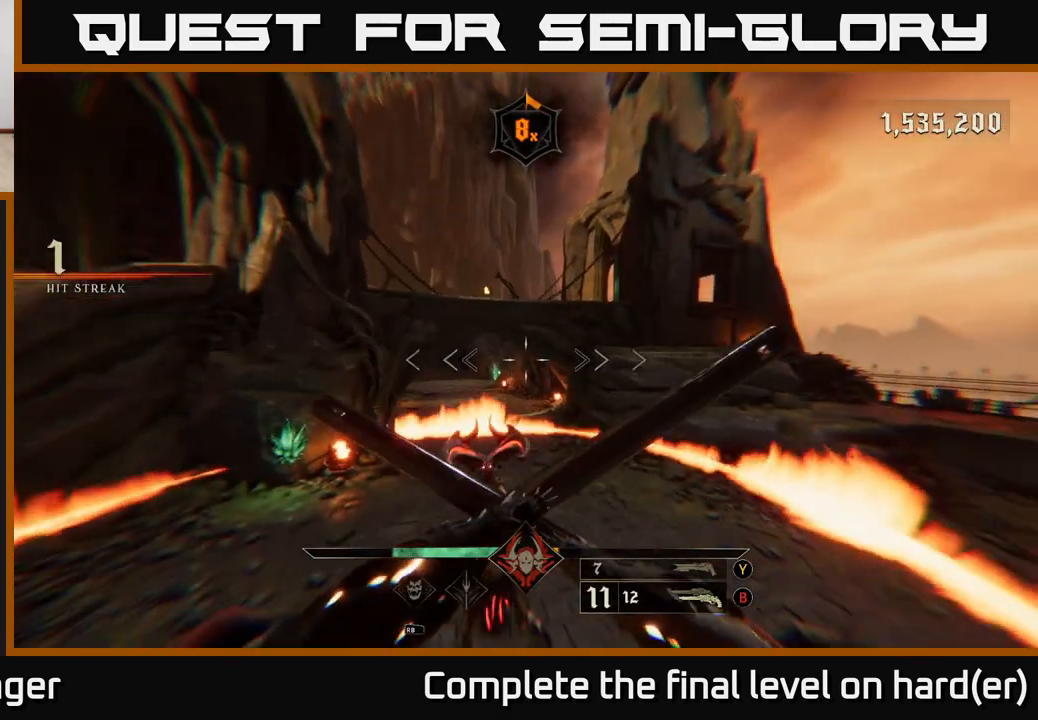
{"buttons": [], "left_stick": "down-left", "right_stick": "up-right", "events": [[100, "left_stick", "down-left"], [267, "R2", "down"], [317, "right_stick", "center"], [333, "R2", "up"], [417, "right_stick", "up-right"]]}
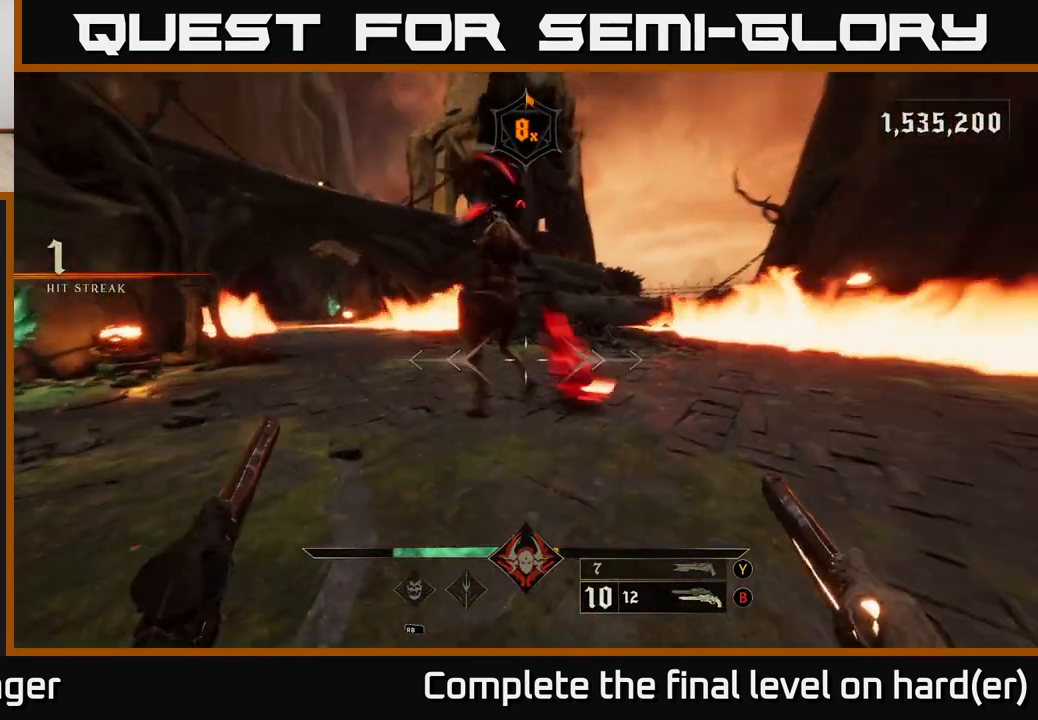
{"buttons": [], "left_stick": "down-left", "right_stick": "center", "events": [[133, "right_stick", "center"], [183, "R2", "down"], [200, "right_stick", "up"], [283, "R2", "up"], [317, "right_stick", "right"], [483, "right_stick", "center"]]}
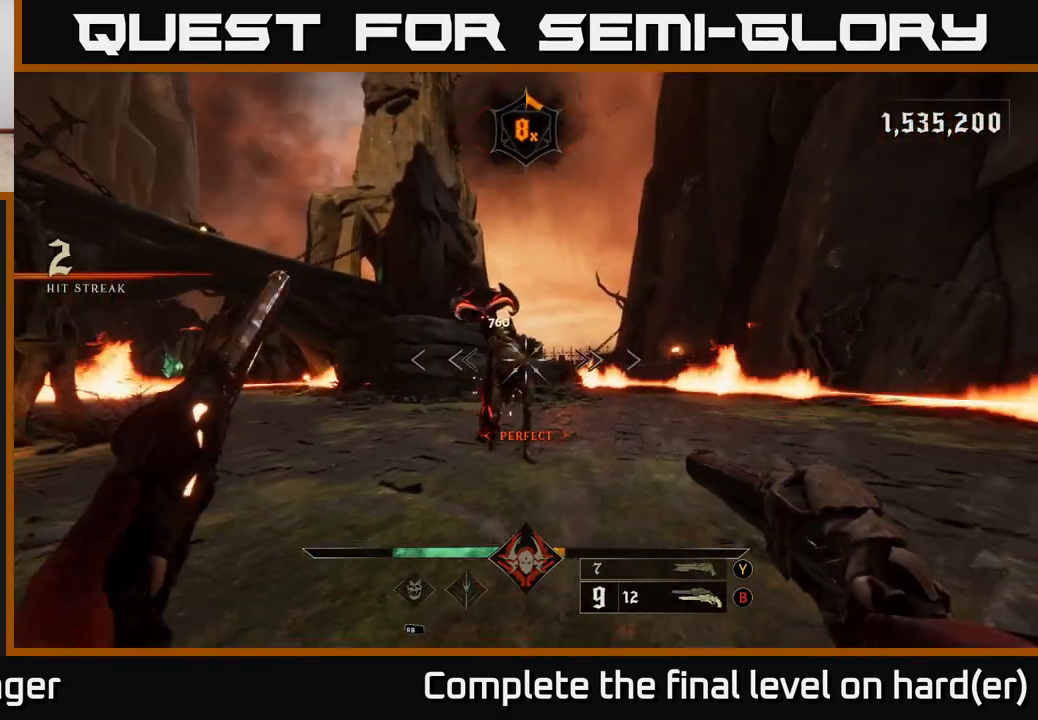
{"buttons": [], "left_stick": "down-left", "right_stick": "center", "events": [[200, "R2", "down"], [233, "right_stick", "right"], [267, "R2", "up"], [350, "right_stick", "center"]]}
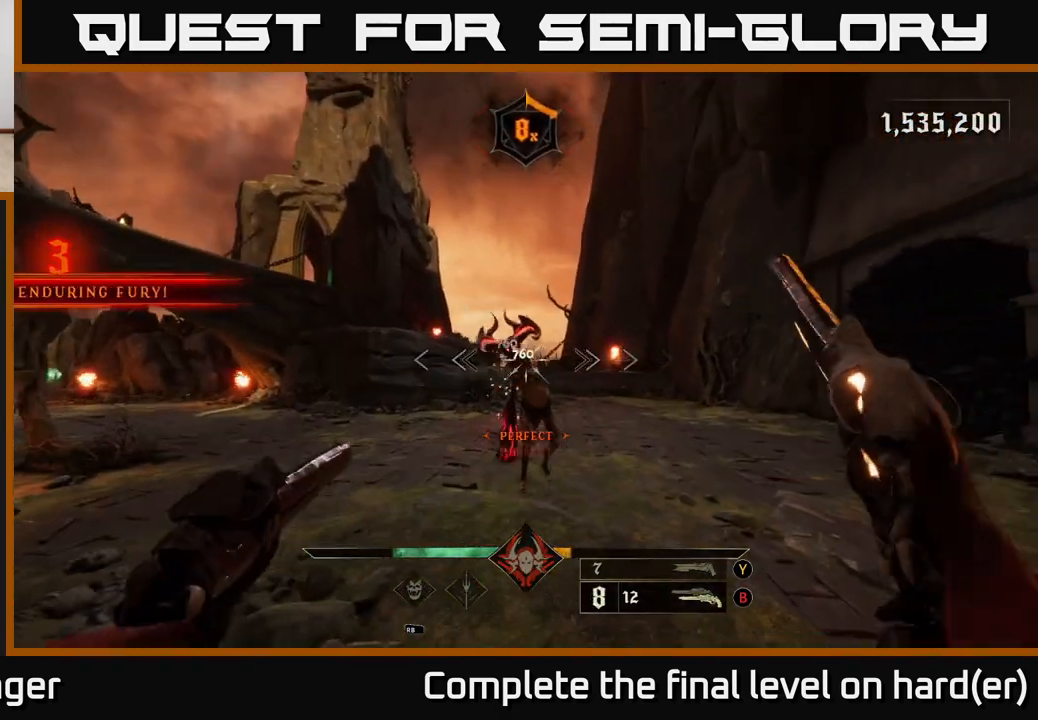
{"buttons": [], "left_stick": "left", "right_stick": "right", "events": [[83, "right_stick", "right"], [117, "R2", "down"], [150, "left_stick", "left"], [183, "R2", "up"], [217, "right_stick", "center"], [483, "right_stick", "right"]]}
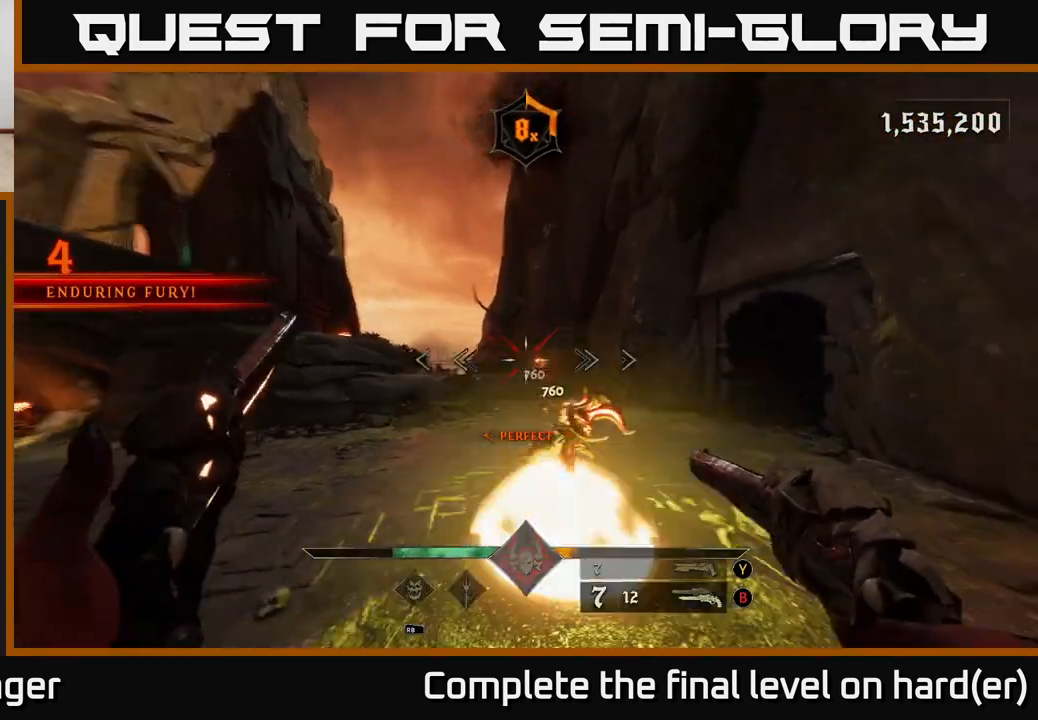
{"buttons": ["A"], "left_stick": "up-left", "right_stick": "center", "events": [[17, "R2", "down"], [17, "left_stick", "up-left"], [33, "L2", "down"], [167, "R2", "up"], [167, "right_stick", "center"], [200, "L2", "up"], [250, "A", "down"], [367, "A", "up"], [450, "A", "down"]]}
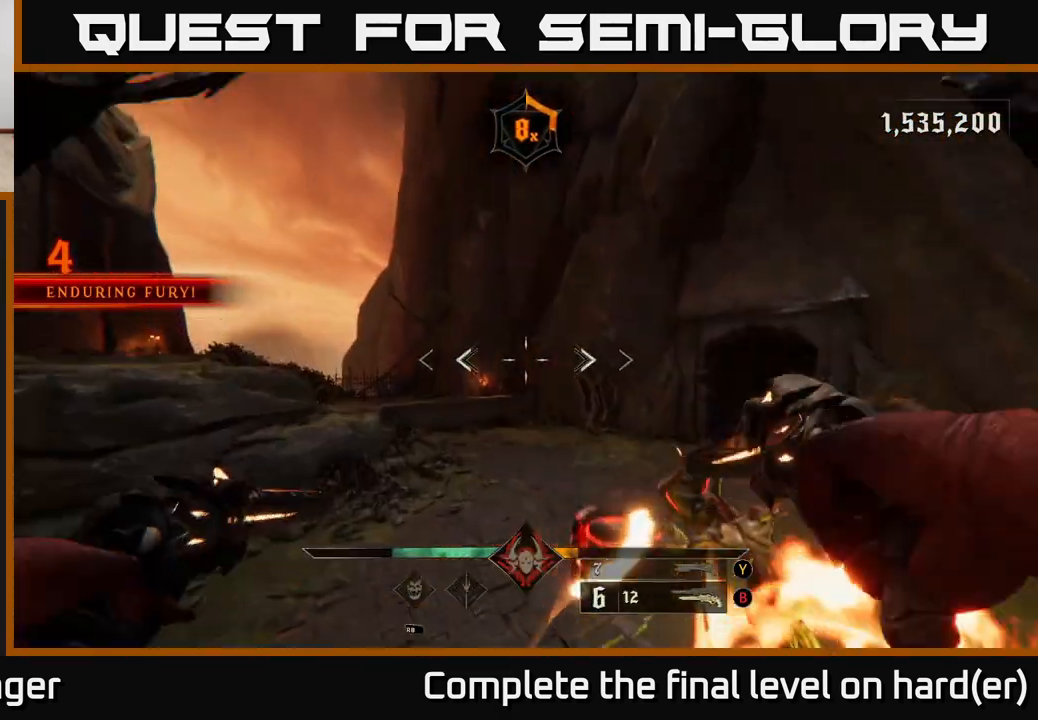
{"buttons": ["L2"], "left_stick": "up-left", "right_stick": "right", "events": [[50, "left_stick", "up"], [67, "A", "up"], [167, "right_stick", "right"], [317, "left_stick", "up-left"], [367, "L2", "down"]]}
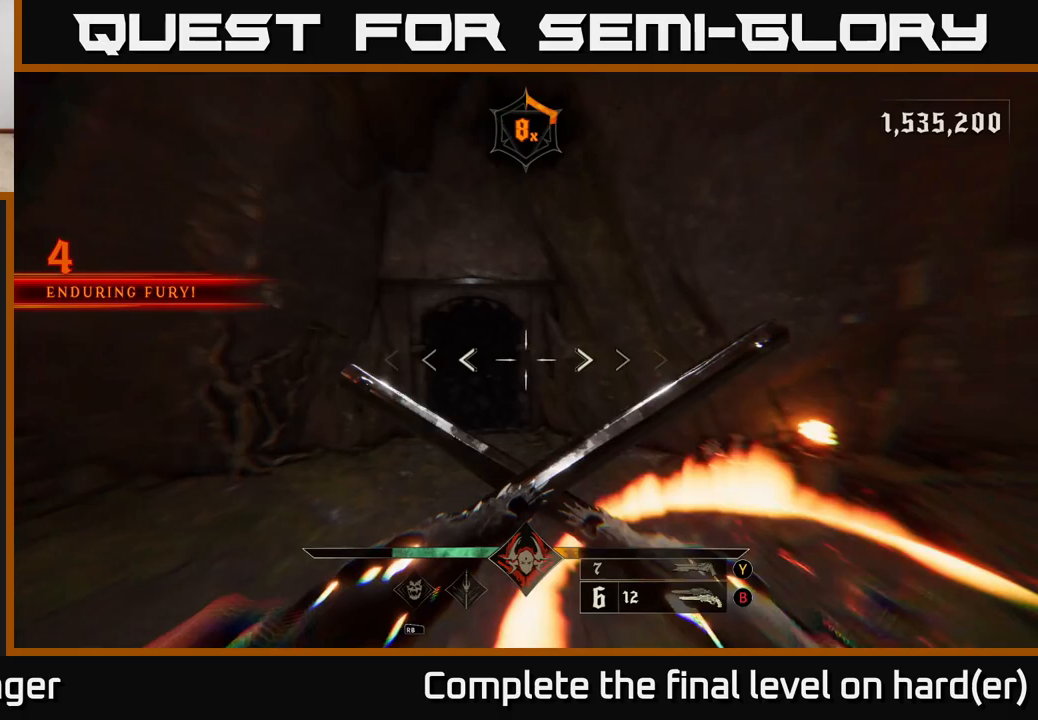
{"buttons": ["L2"], "left_stick": "up-left", "right_stick": "up-left", "events": [[33, "L2", "up"], [333, "left_stick", "down-left"], [400, "right_stick", "up-left"], [417, "L2", "down"], [450, "left_stick", "up-left"]]}
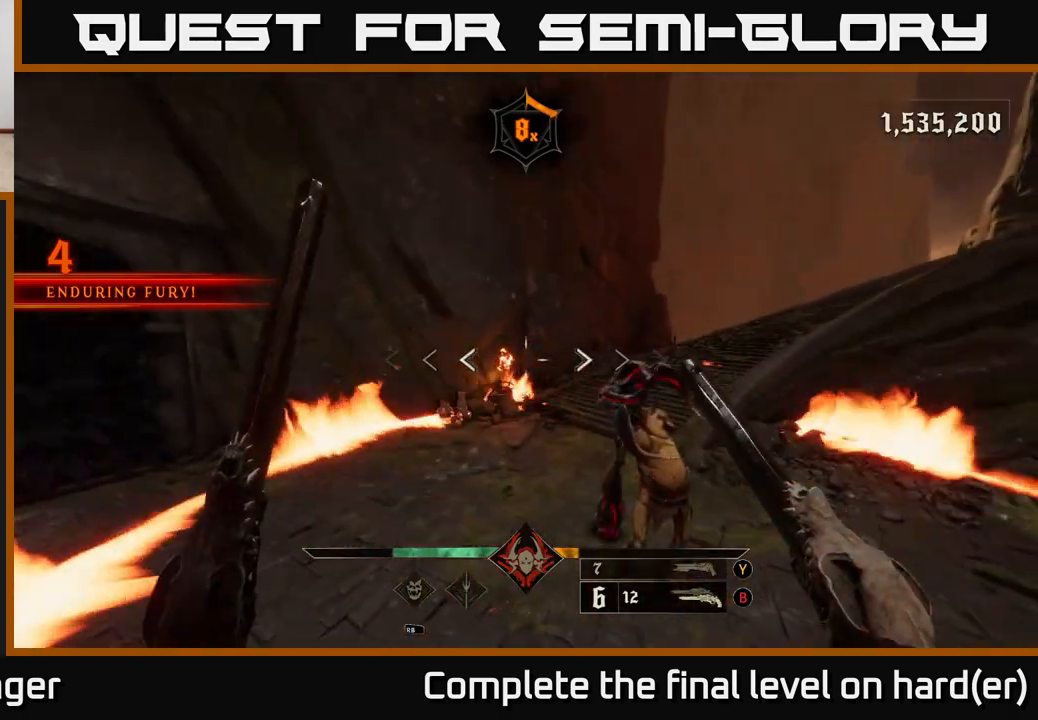
{"buttons": [], "left_stick": "down-left", "right_stick": "up-right", "events": [[33, "right_stick", "right"], [83, "L2", "up"], [200, "left_stick", "center"], [267, "right_stick", "center"], [300, "left_stick", "down-left"], [417, "R2", "down"], [417, "right_stick", "up-right"], [483, "R2", "up"]]}
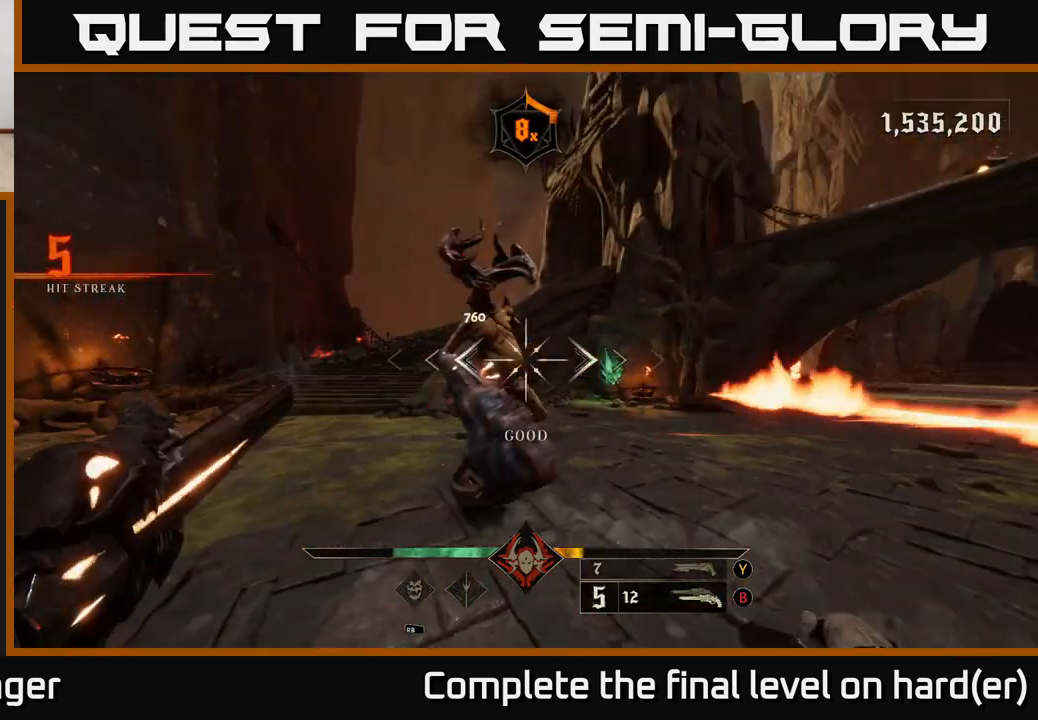
{"buttons": [], "left_stick": "down-left", "right_stick": "center", "events": [[17, "right_stick", "center"], [250, "right_stick", "right"], [317, "R2", "down"], [367, "right_stick", "center"], [400, "R2", "up"]]}
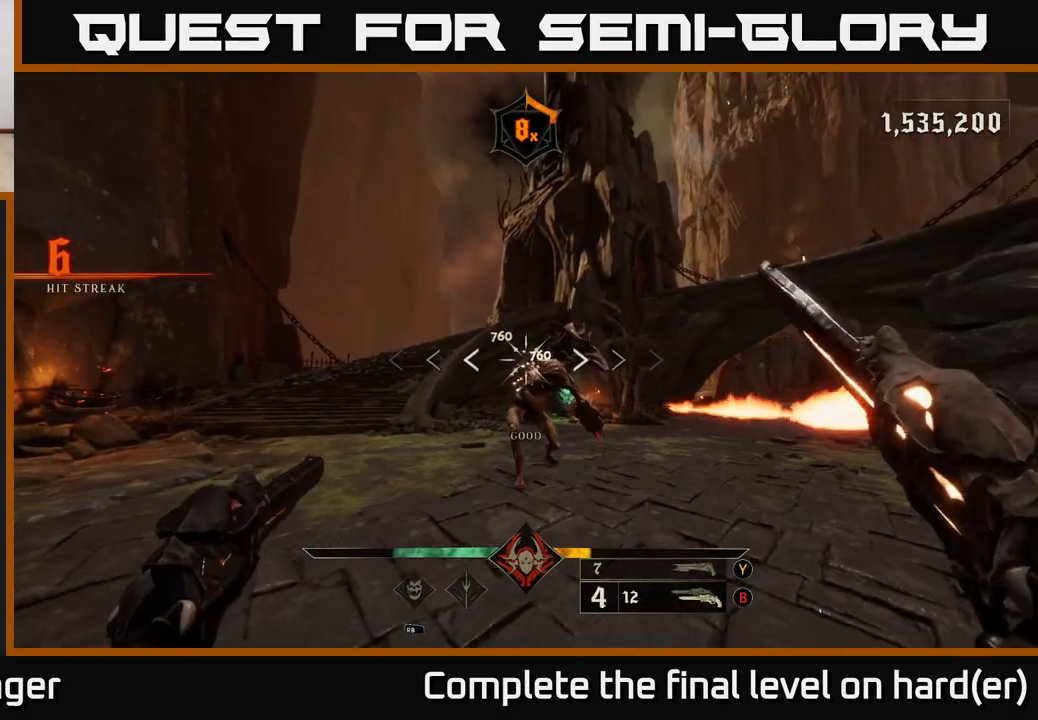
{"buttons": [], "left_stick": "down-left", "right_stick": "center", "events": [[183, "right_stick", "down-right"], [267, "L2", "down"], [283, "R2", "down"], [317, "right_stick", "center"], [367, "R2", "up"], [383, "L2", "up"]]}
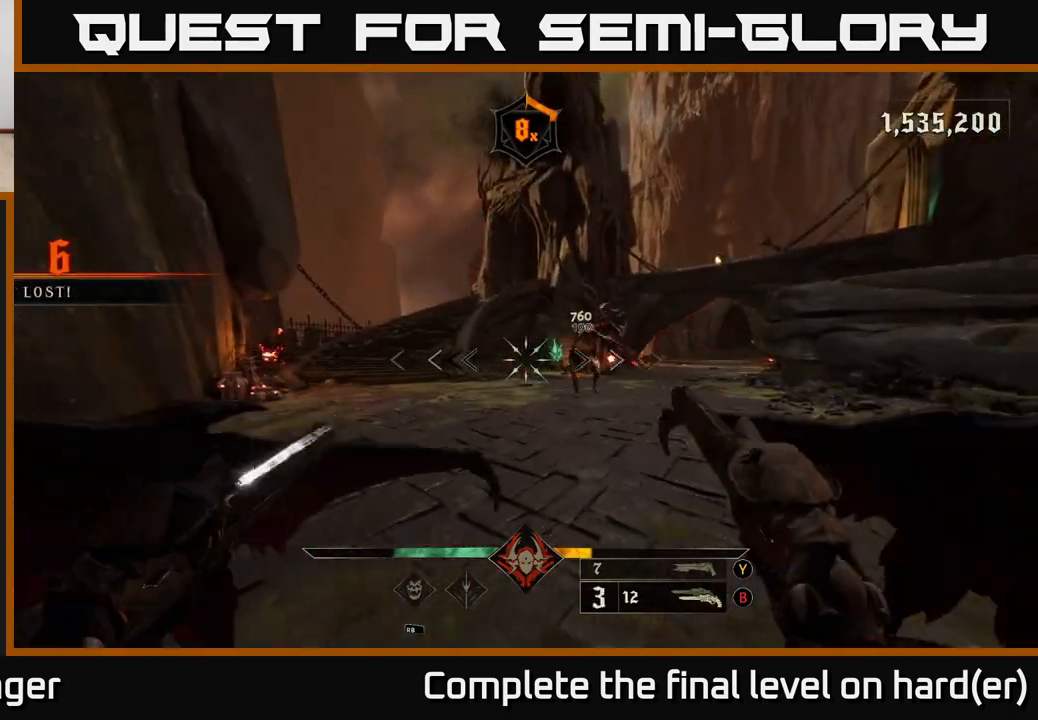
{"buttons": ["A", "X"], "left_stick": "up-right", "right_stick": "center", "events": [[167, "A", "down"], [167, "left_stick", "down-right"], [217, "left_stick", "right"], [283, "A", "up"], [333, "left_stick", "up-right"], [350, "A", "down"], [417, "X", "down"]]}
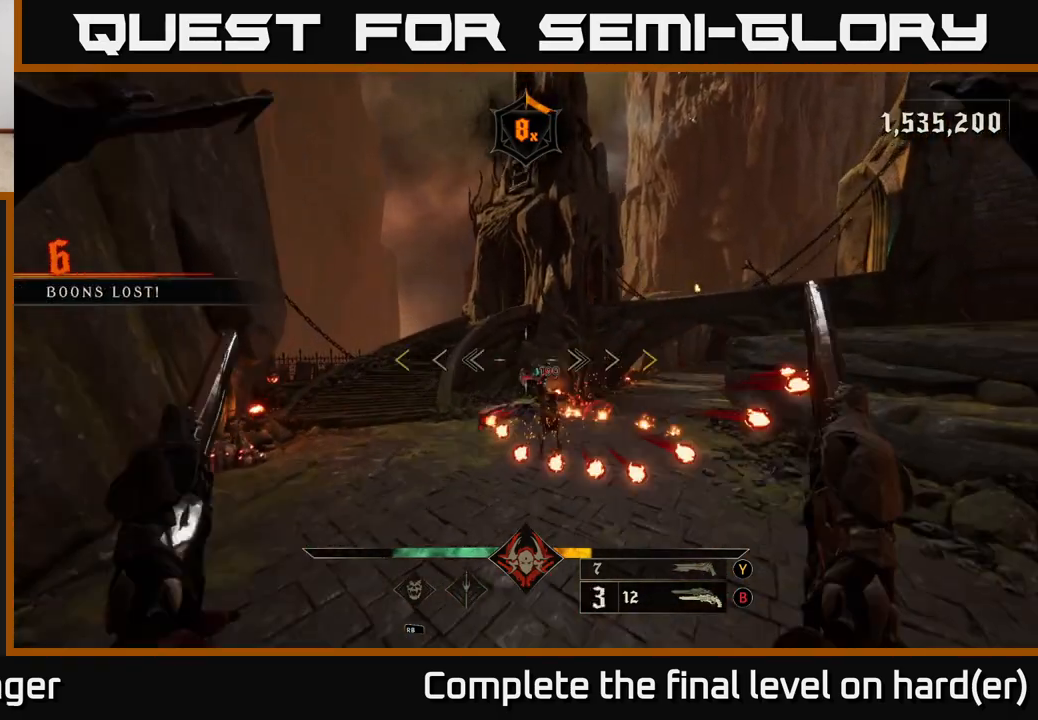
{"buttons": [], "left_stick": "center", "right_stick": "center", "events": [[33, "L2", "down"], [33, "X", "up"], [50, "A", "up"], [167, "L2", "up"], [267, "right_stick", "left"], [433, "right_stick", "center"], [450, "left_stick", "center"]]}
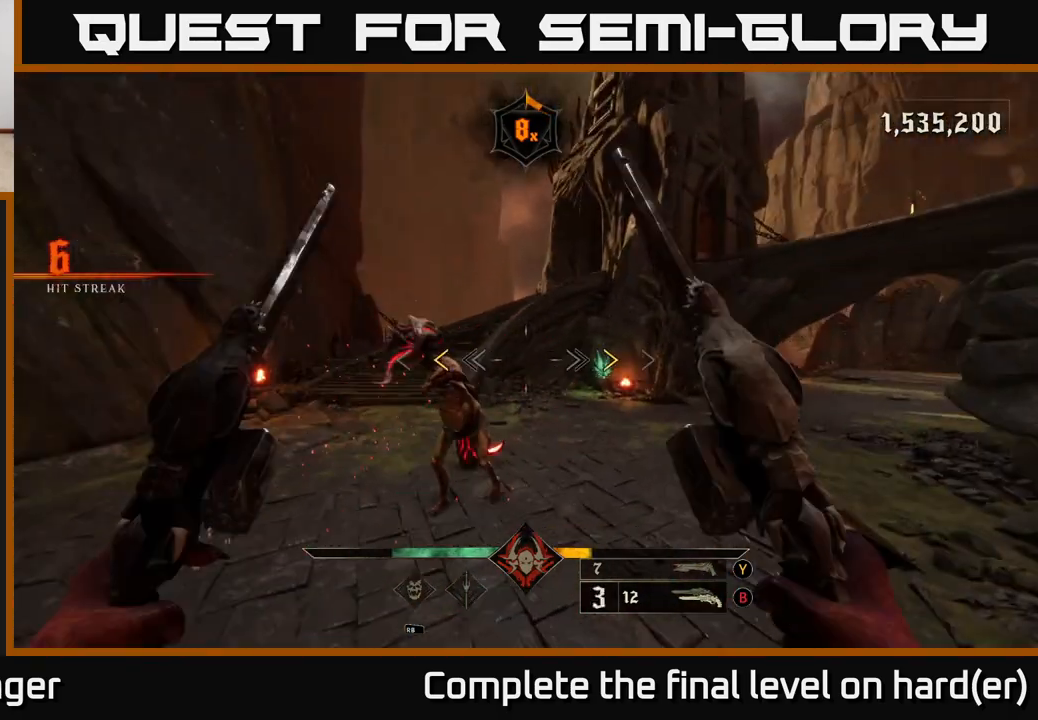
{"buttons": [], "left_stick": "down", "right_stick": "center", "events": [[17, "left_stick", "left"], [183, "left_stick", "down-left"], [333, "left_stick", "down"], [400, "X", "down"], [483, "X", "up"]]}
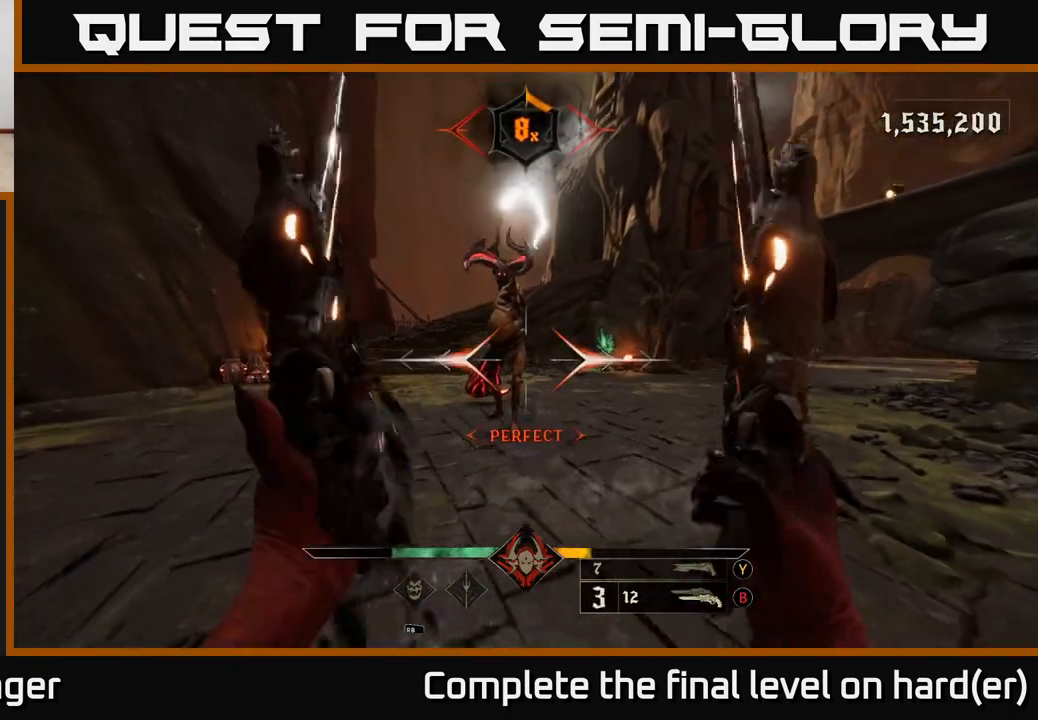
{"buttons": ["R2"], "left_stick": "down", "right_stick": "center", "events": [[200, "right_stick", "up"], [350, "right_stick", "center"], [433, "R2", "down"]]}
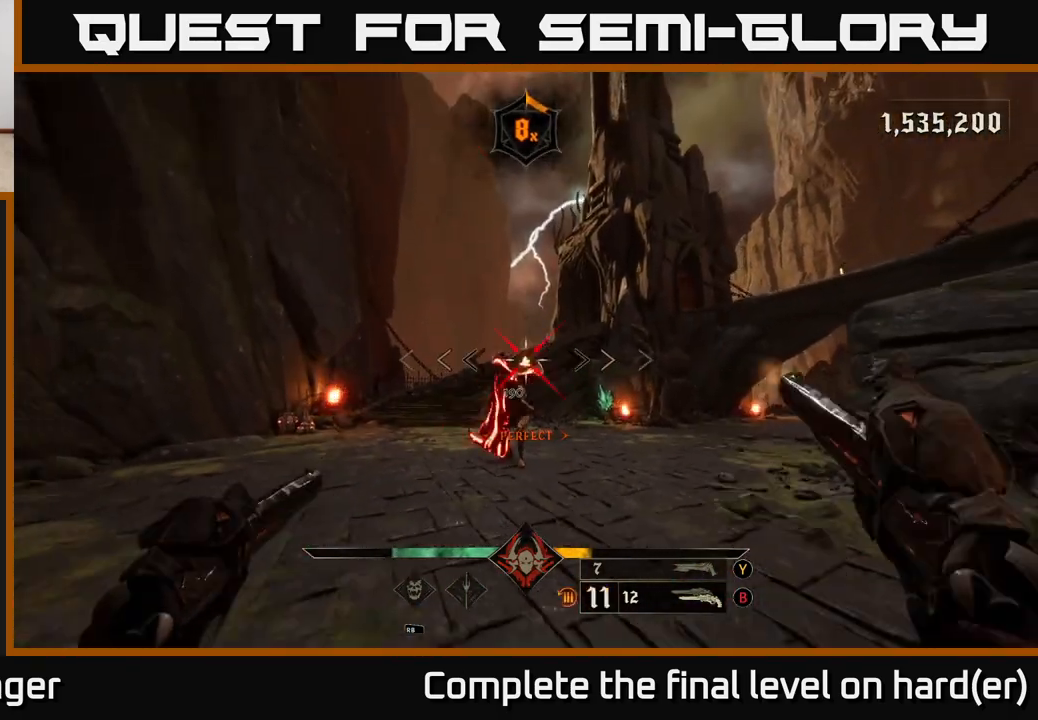
{"buttons": [], "left_stick": "down", "right_stick": "center", "events": [[17, "R2", "up"], [267, "right_stick", "down"], [367, "R2", "down"], [383, "right_stick", "center"], [433, "R2", "up"]]}
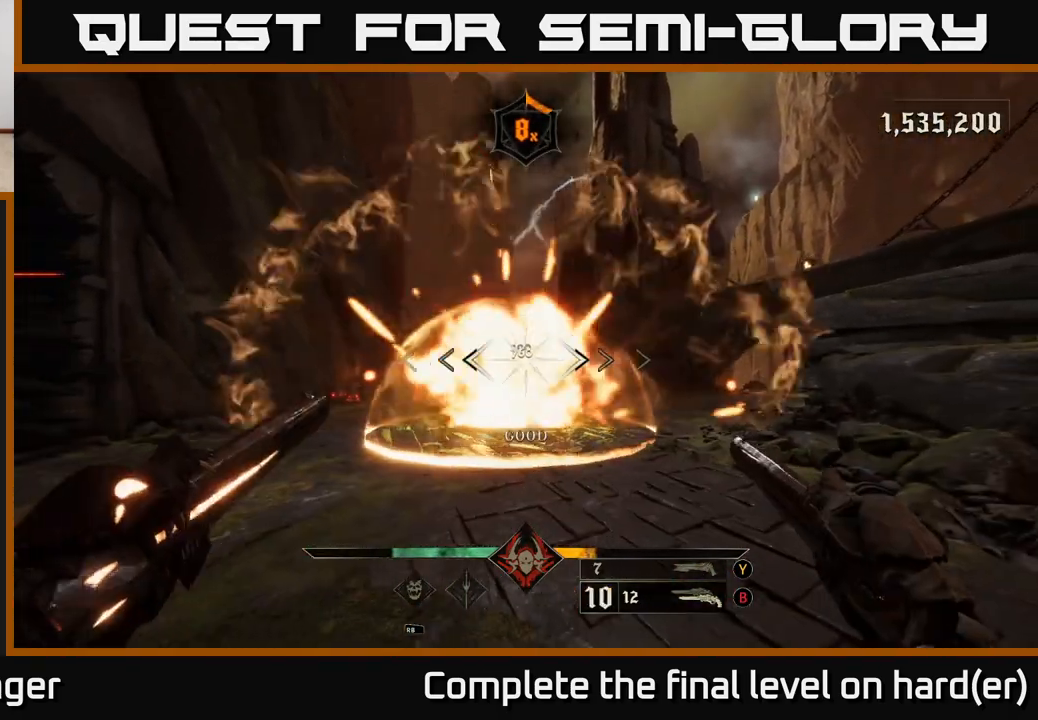
{"buttons": [], "left_stick": "up-left", "right_stick": "center", "events": [[33, "left_stick", "center"], [233, "right_stick", "up"], [267, "R2", "down"], [267, "left_stick", "up"], [300, "right_stick", "center"], [367, "R2", "up"], [467, "left_stick", "up-left"]]}
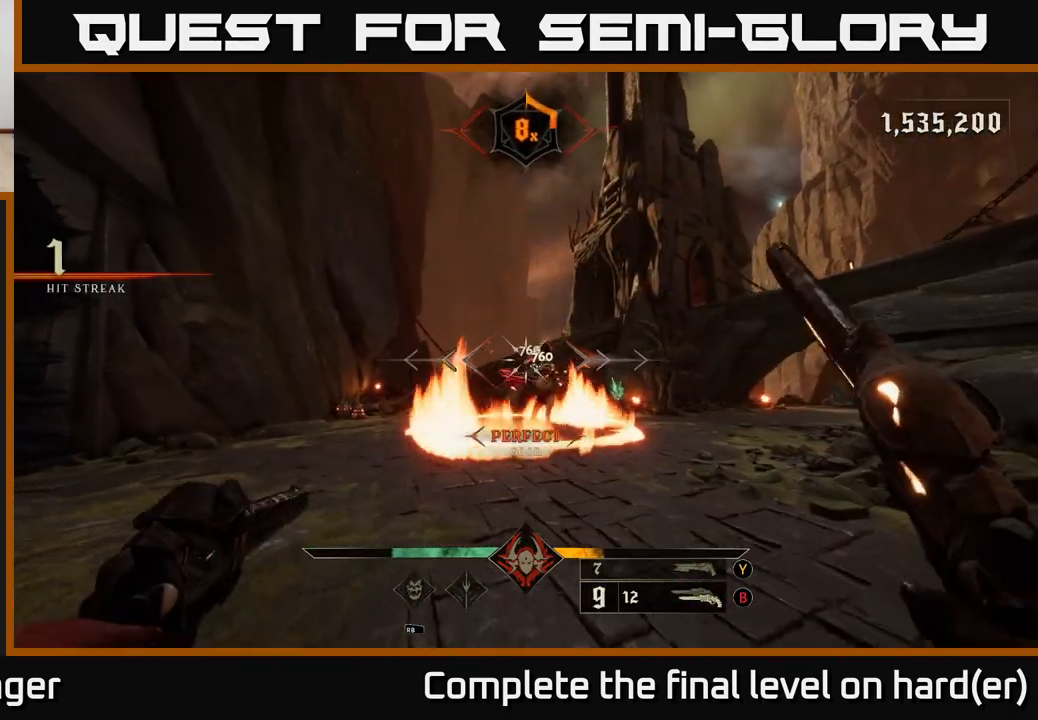
{"buttons": [], "left_stick": "up-left", "right_stick": "down-right", "events": [[83, "A", "down"], [100, "R2", "down"], [117, "L2", "down"], [117, "left_stick", "up"], [217, "A", "up"], [217, "R2", "up"], [267, "L2", "up"], [433, "left_stick", "up-left"], [433, "right_stick", "down-right"]]}
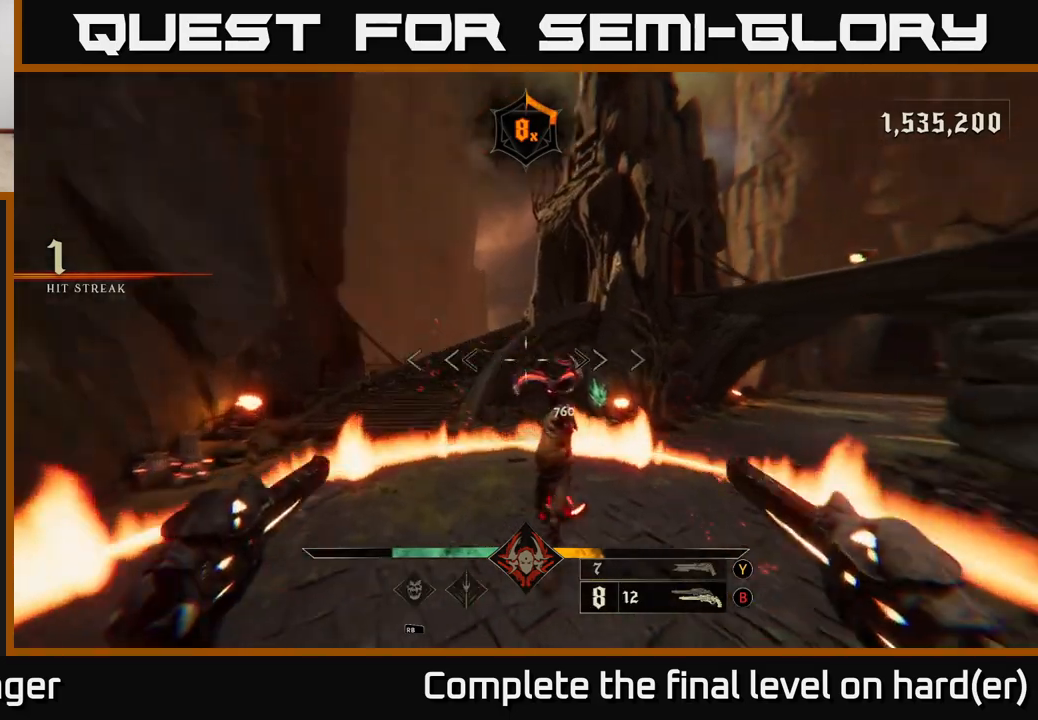
{"buttons": [], "left_stick": "left", "right_stick": "right", "events": [[17, "left_stick", "left"], [150, "R2", "down"], [150, "right_stick", "right"], [200, "L2", "down"], [233, "R2", "up"], [317, "L2", "up"]]}
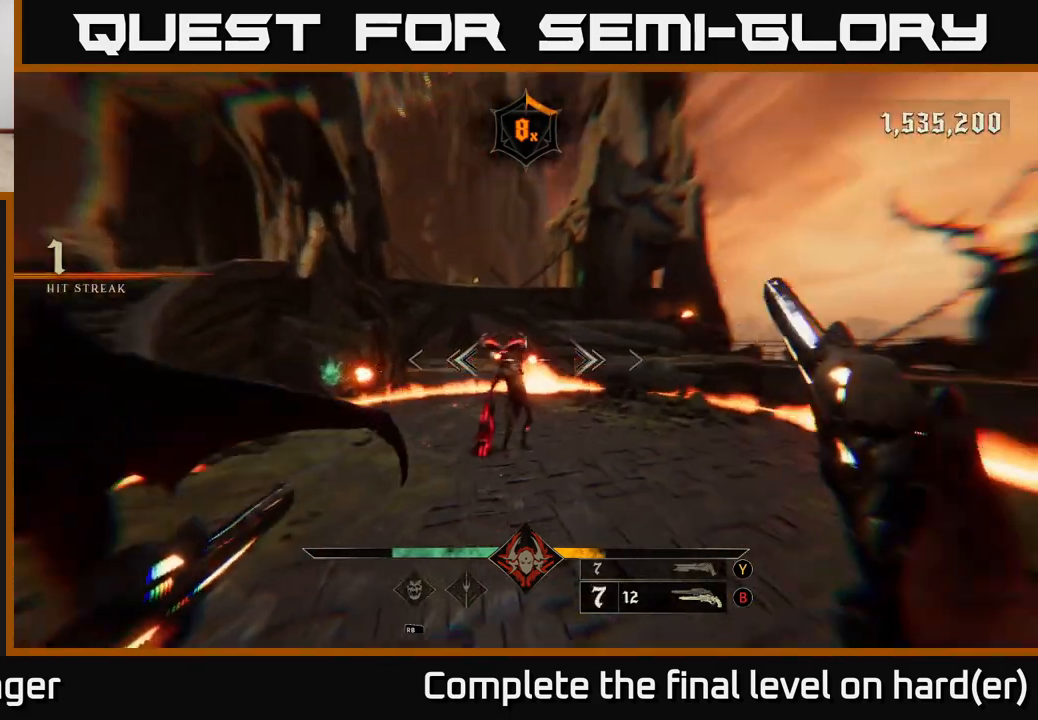
{"buttons": [], "left_stick": "left", "right_stick": "center", "events": [[133, "R2", "down"], [150, "right_stick", "center"], [233, "R2", "up"], [267, "left_stick", "up-left"], [483, "left_stick", "left"]]}
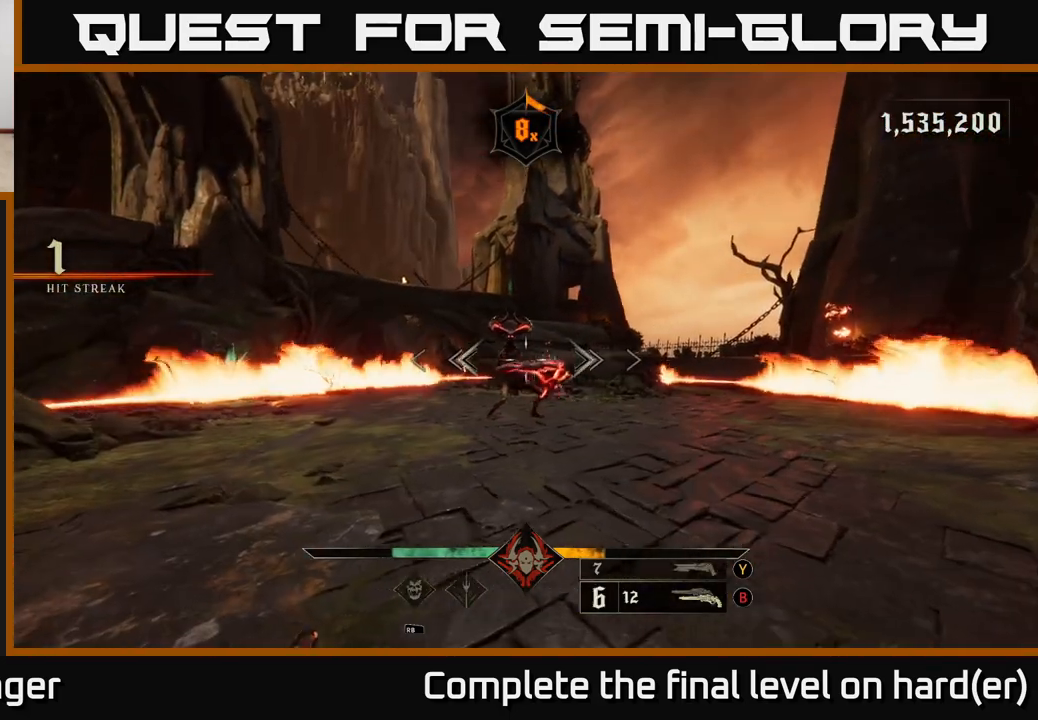
{"buttons": ["A"], "left_stick": "left", "right_stick": "center", "events": [[67, "right_stick", "up-right"], [117, "right_stick", "center"], [133, "L2", "down"], [150, "R2", "down"], [267, "R2", "up"], [283, "L2", "up"], [467, "A", "down"]]}
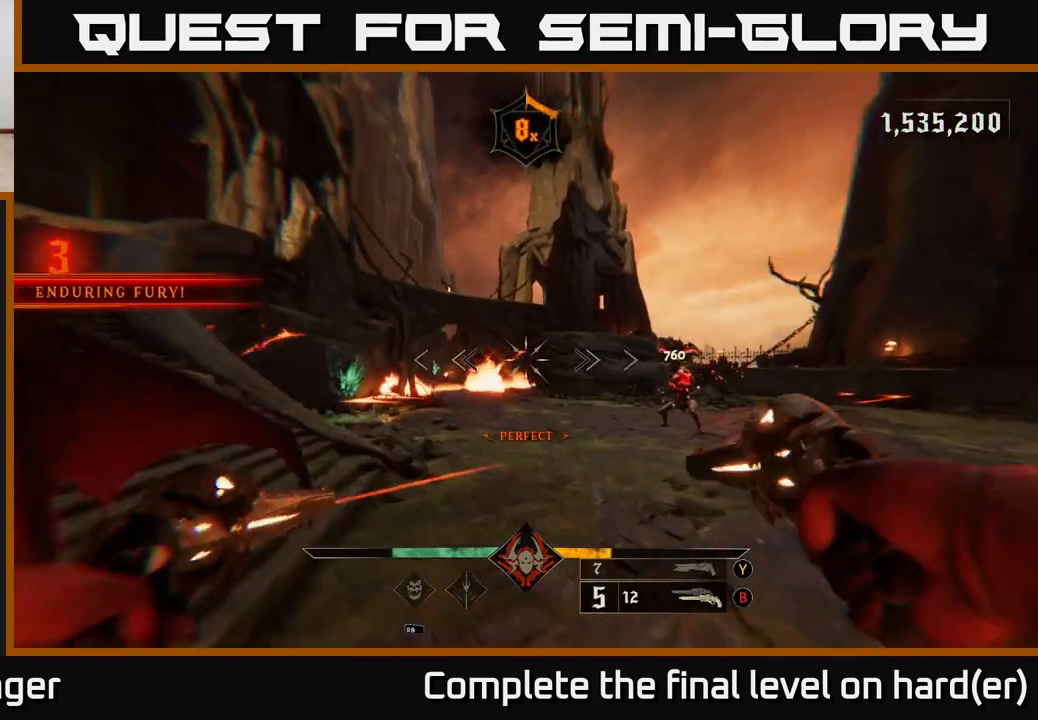
{"buttons": [], "left_stick": "up-right", "right_stick": "center", "events": [[50, "A", "up"], [50, "left_stick", "up-left"], [133, "A", "down"], [267, "L2", "down"], [267, "left_stick", "up-right"], [383, "L2", "up"], [417, "A", "up"]]}
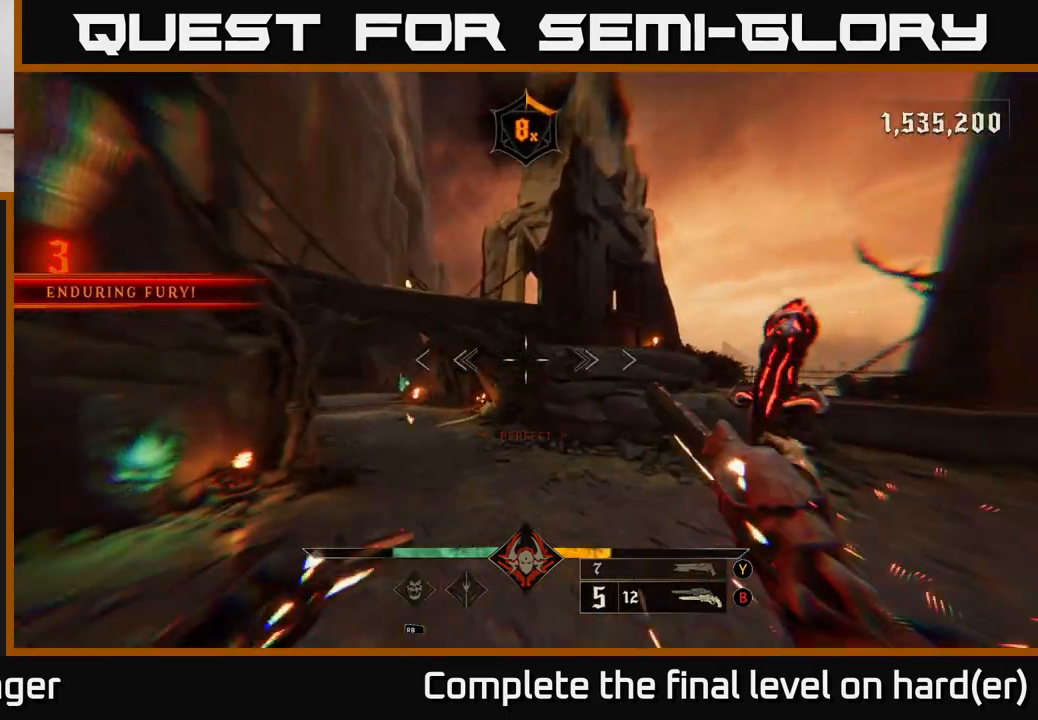
{"buttons": [], "left_stick": "right", "right_stick": "center", "events": [[100, "left_stick", "right"]]}
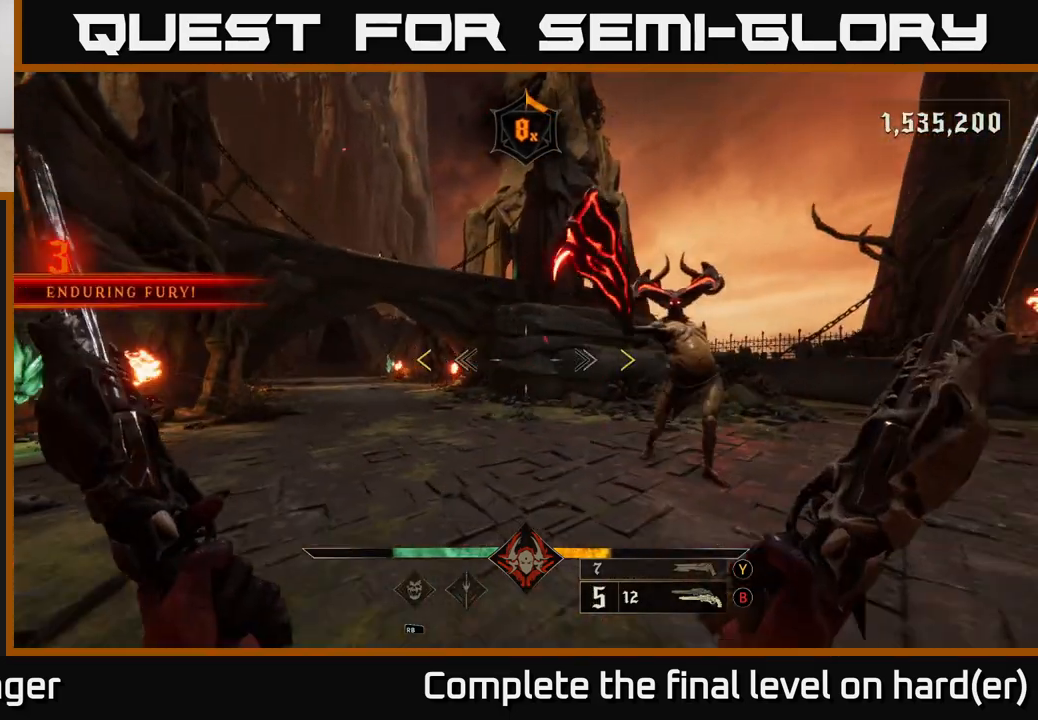
{"buttons": [], "left_stick": "center", "right_stick": "center", "events": [[267, "left_stick", "down"], [450, "left_stick", "center"]]}
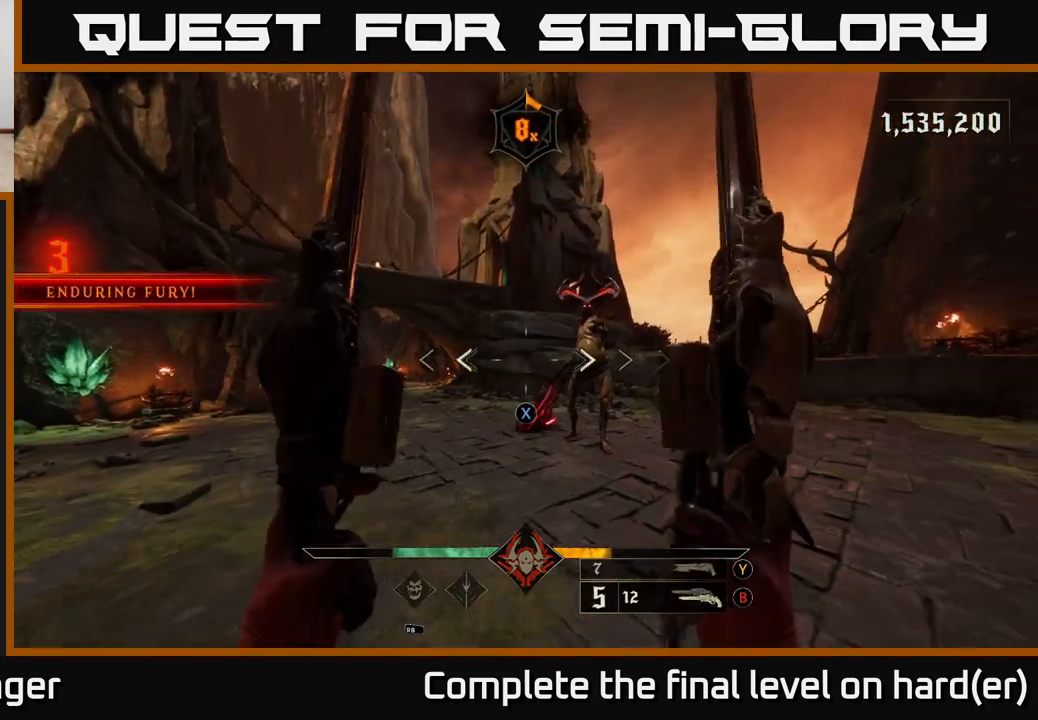
{"buttons": [], "left_stick": "center", "right_stick": "down-left", "events": [[117, "X", "down"], [167, "left_stick", "down-right"], [183, "X", "up"], [300, "left_stick", "center"], [400, "right_stick", "up-right"], [500, "right_stick", "down-left"]]}
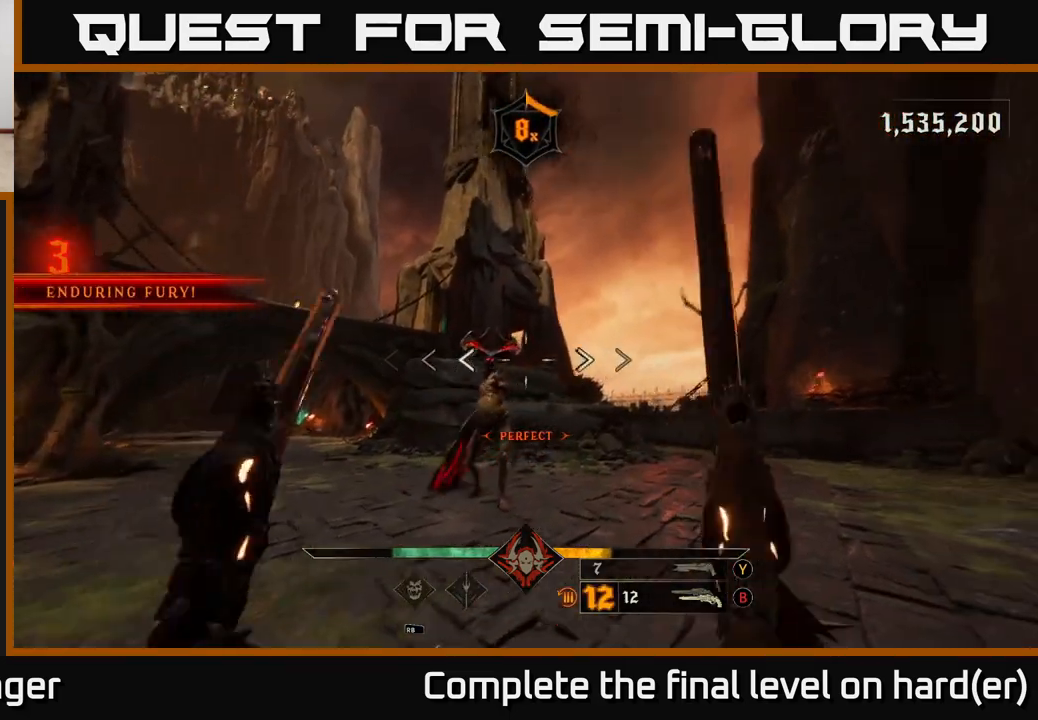
{"buttons": [], "left_stick": "down-left", "right_stick": "down", "events": [[17, "left_stick", "down-left"], [17, "right_stick", "center"], [83, "R2", "down"], [167, "R2", "up"], [350, "left_stick", "center"], [350, "right_stick", "down-right"], [433, "right_stick", "down"], [450, "left_stick", "down-left"]]}
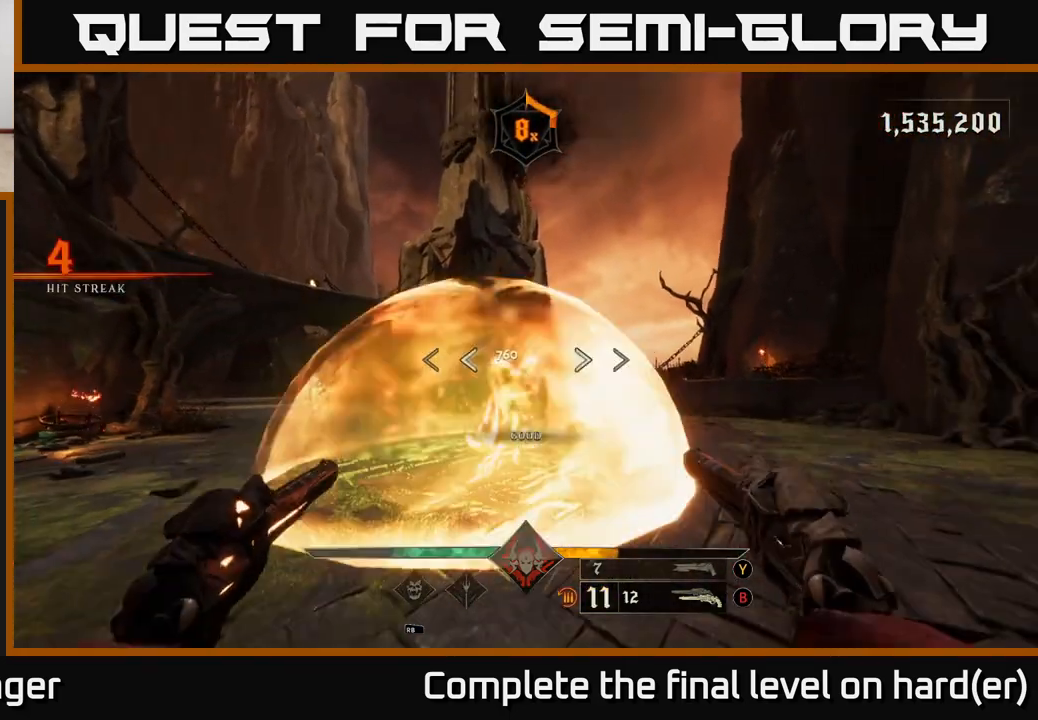
{"buttons": ["R2"], "left_stick": "down-left", "right_stick": "up-right", "events": [[33, "R2", "down"], [83, "right_stick", "center"], [150, "R2", "up"], [317, "right_stick", "right"], [383, "right_stick", "up-right"], [483, "R2", "down"]]}
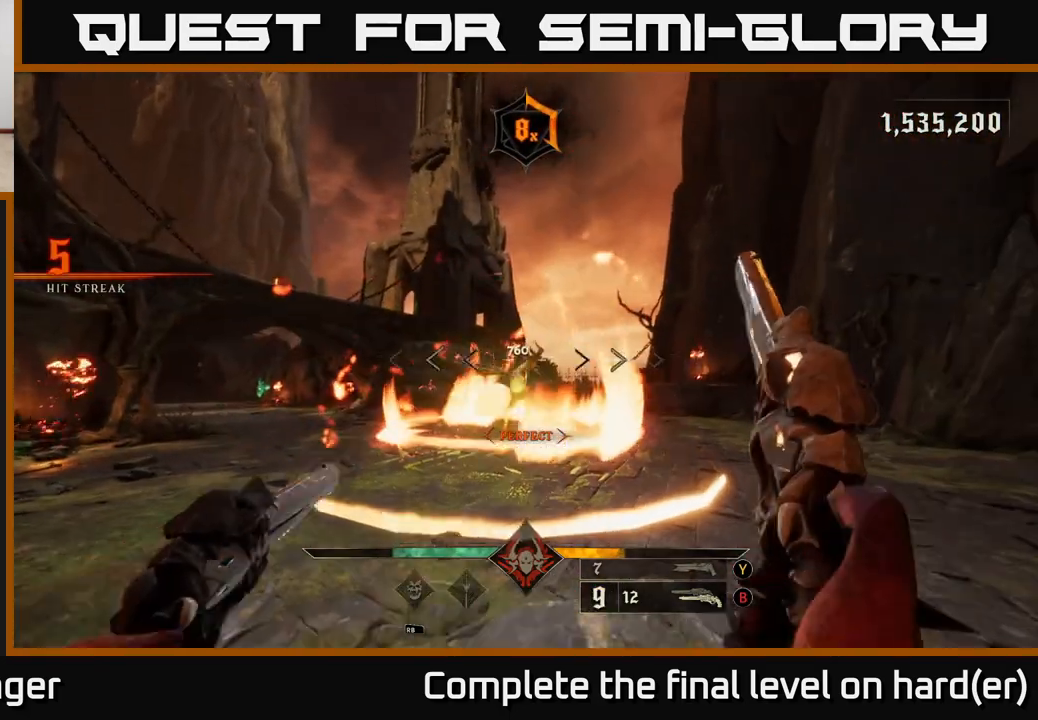
{"buttons": ["R2"], "left_stick": "down-left", "right_stick": "center", "events": [[50, "right_stick", "center"], [83, "R2", "up"], [333, "right_stick", "down-right"], [467, "R2", "down"], [483, "right_stick", "center"]]}
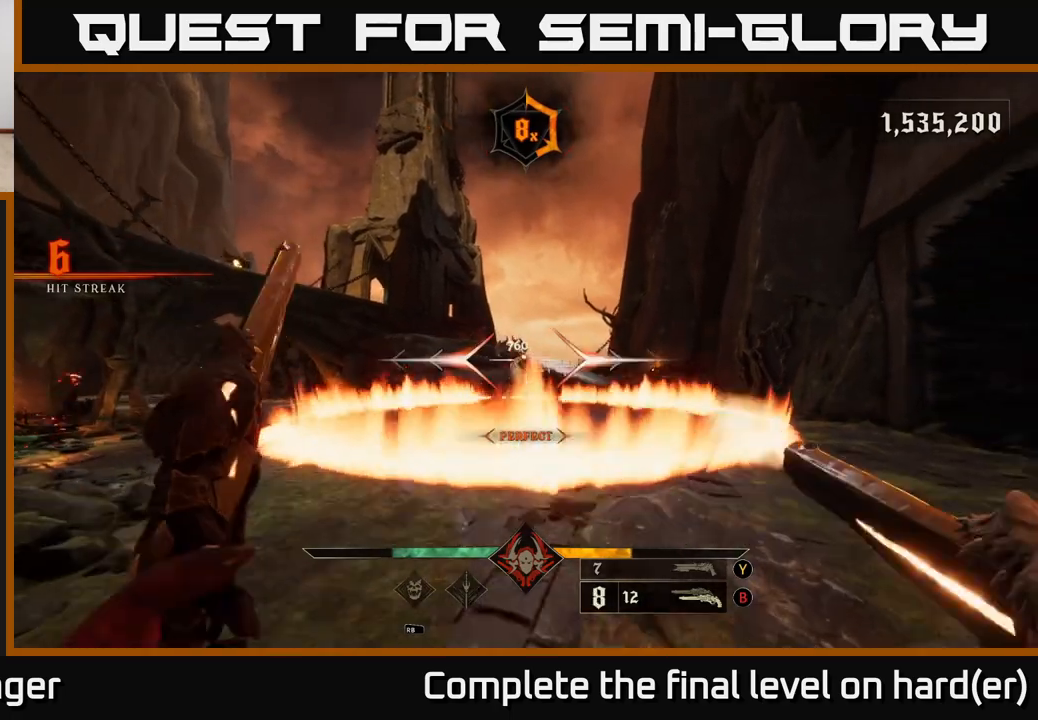
{"buttons": [], "left_stick": "down-left", "right_stick": "center", "events": [[50, "R2", "up"], [333, "right_stick", "down-right"], [417, "R2", "down"], [500, "R2", "up"], [500, "right_stick", "center"]]}